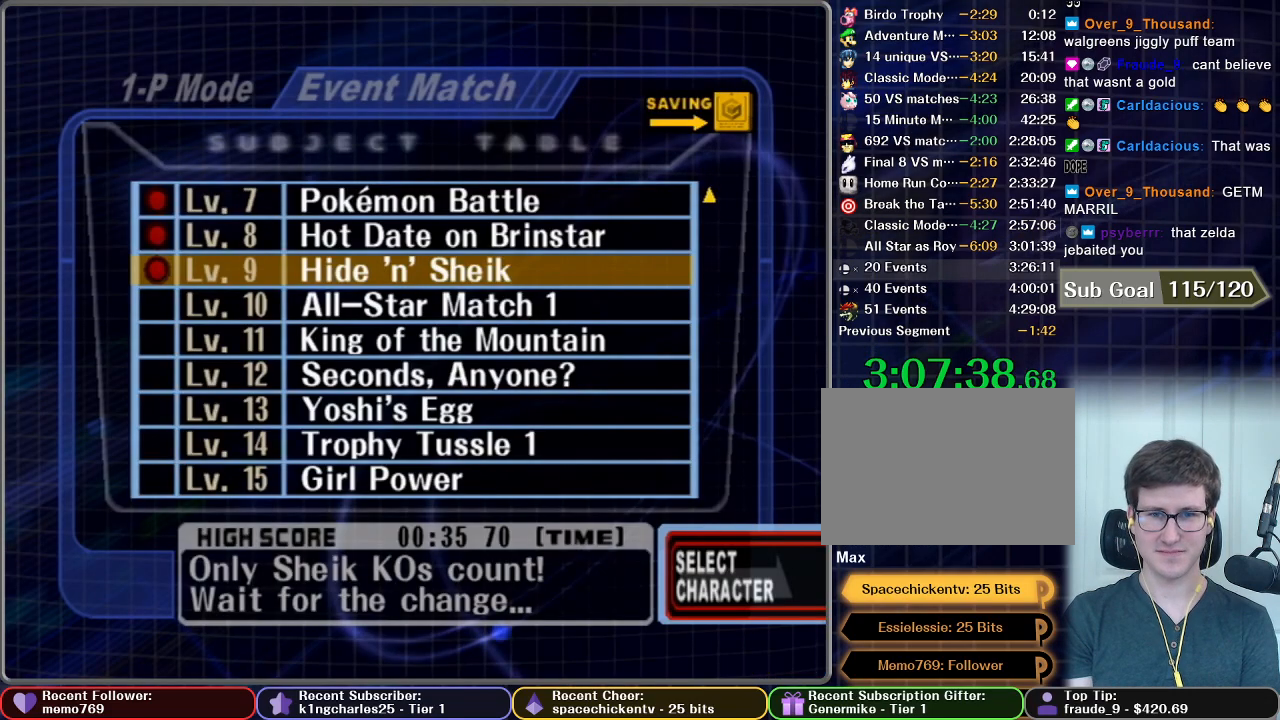
Gameplay with a controller (Nintendo layout); each line is a JSON object with the inputs held at the frame after it. "button_events" lists button changes between this image and that frame as [ms after this image, input, new state], when the widget could be followed in between (sticks are given only as held states). Not read: L3 R3.
{"buttons": [], "left_stick": "center", "right_stick": "center", "button_events": []}
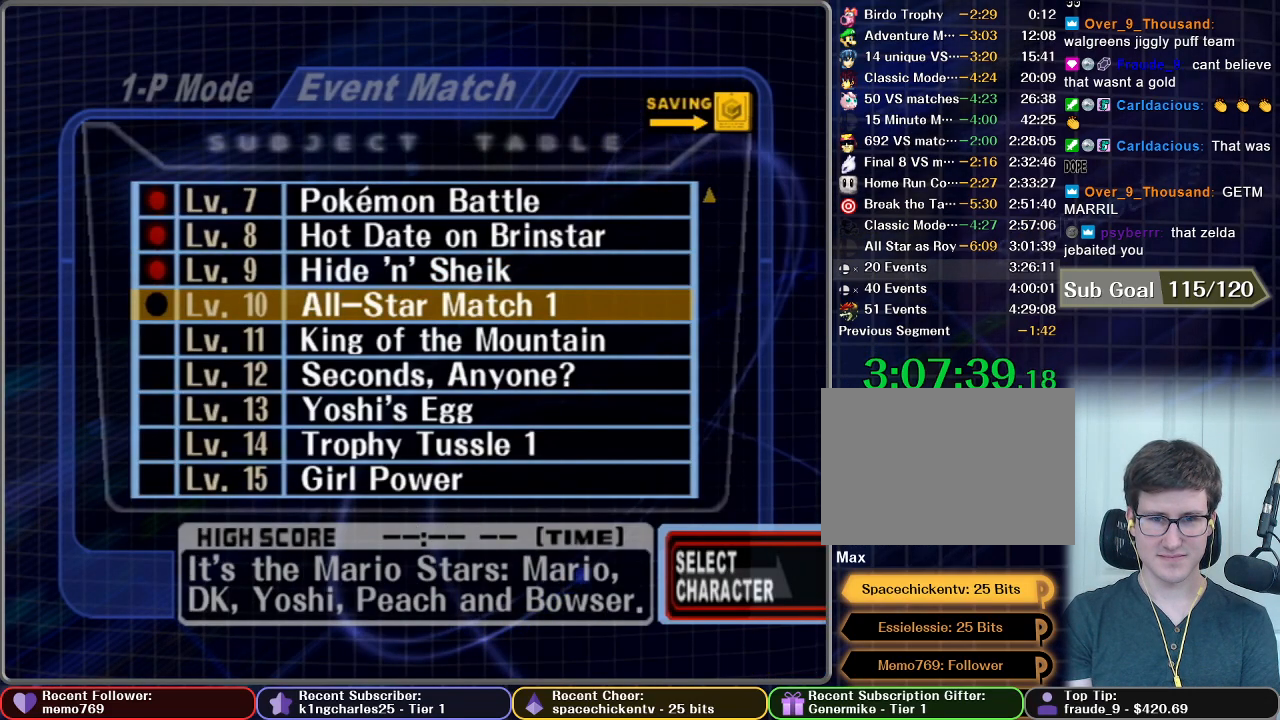
{"buttons": [], "left_stick": "center", "right_stick": "center", "button_events": [[67, "A", "down"], [183, "A", "up"]]}
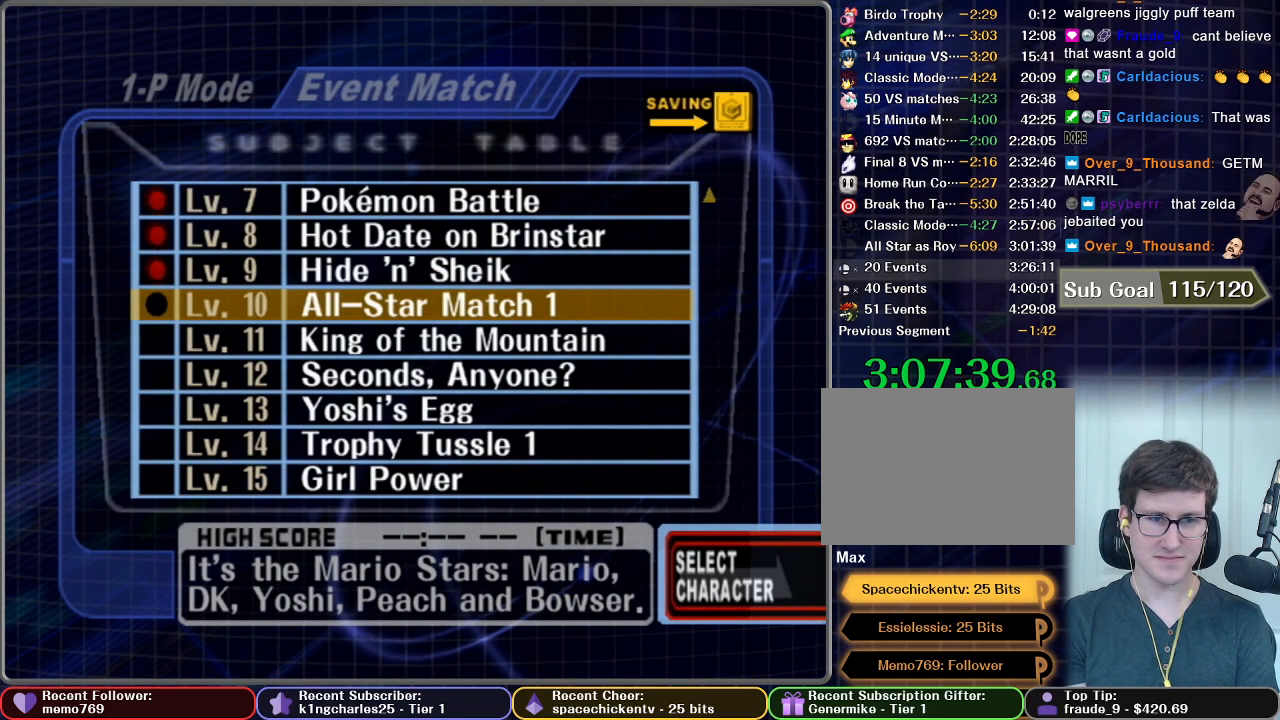
{"buttons": [], "left_stick": "center", "right_stick": "center", "button_events": []}
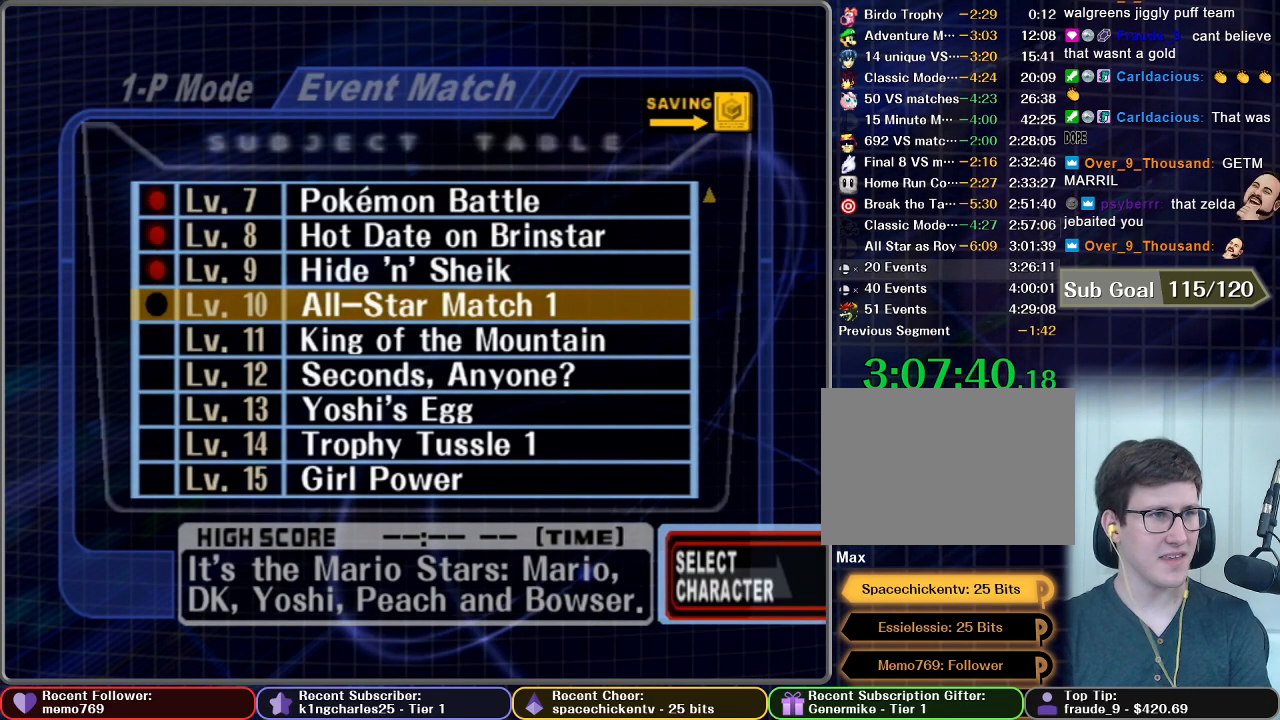
{"buttons": [], "left_stick": "center", "right_stick": "center", "button_events": []}
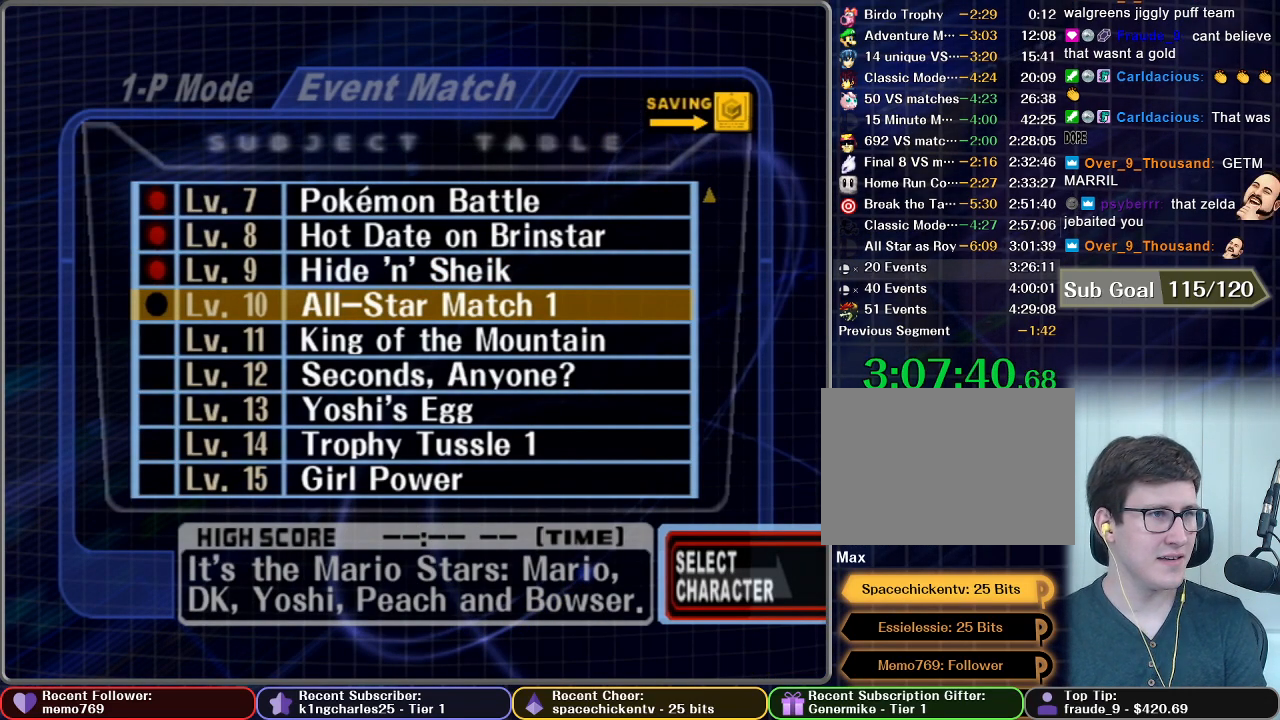
{"buttons": [], "left_stick": "center", "right_stick": "center", "button_events": []}
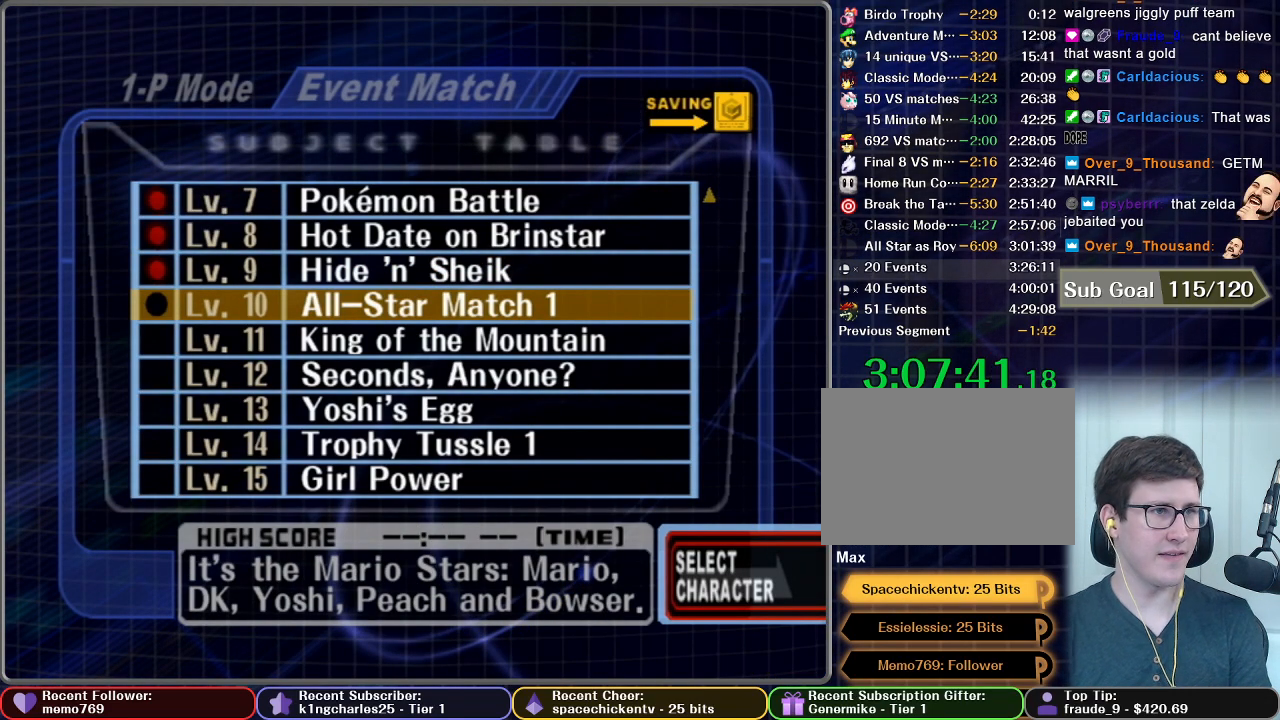
{"buttons": [], "left_stick": "center", "right_stick": "center", "button_events": []}
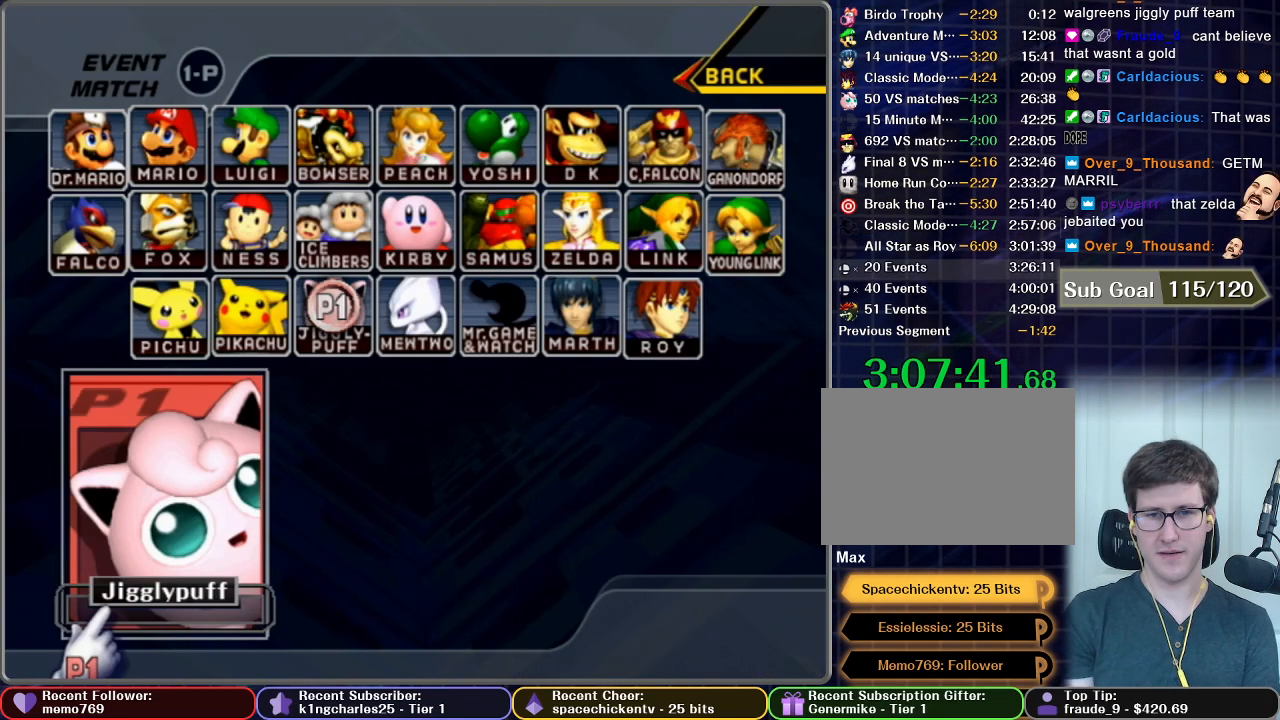
{"buttons": ["START"], "left_stick": "center", "right_stick": "center", "button_events": [[183, "START", "down"], [300, "START", "up"], [350, "START", "down"]]}
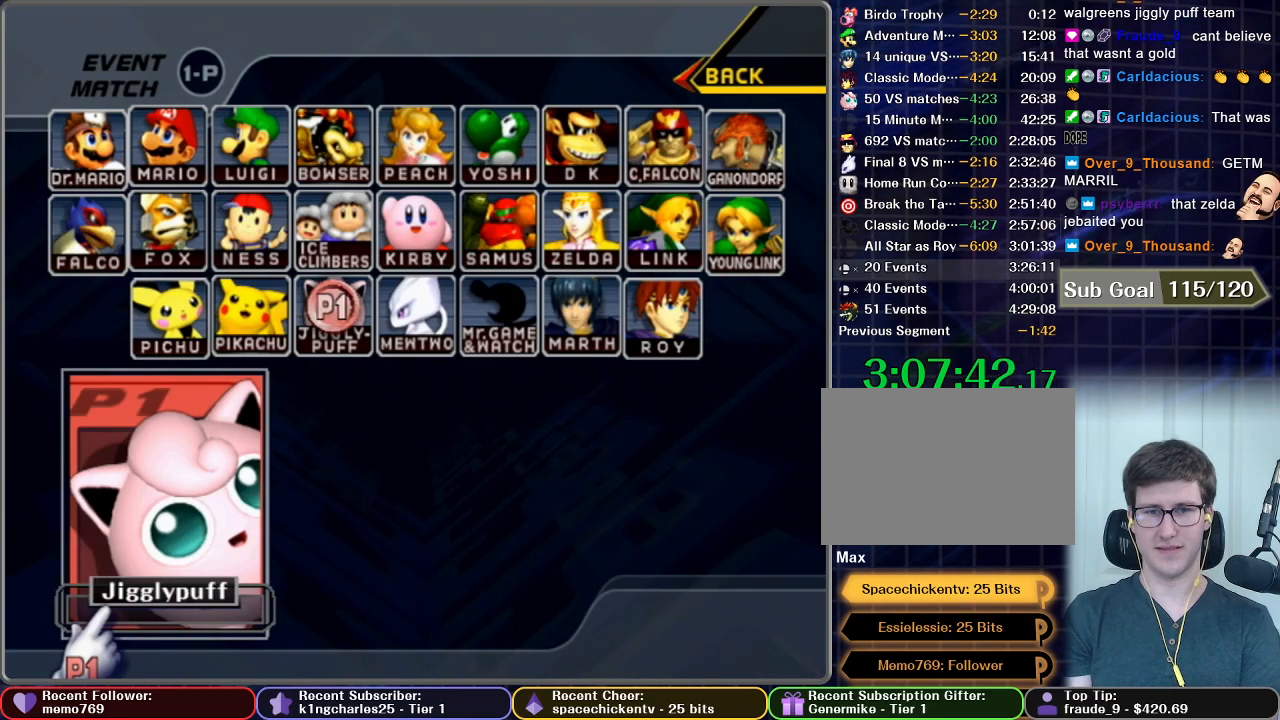
{"buttons": [], "left_stick": "center", "right_stick": "center", "button_events": [[100, "START", "up"]]}
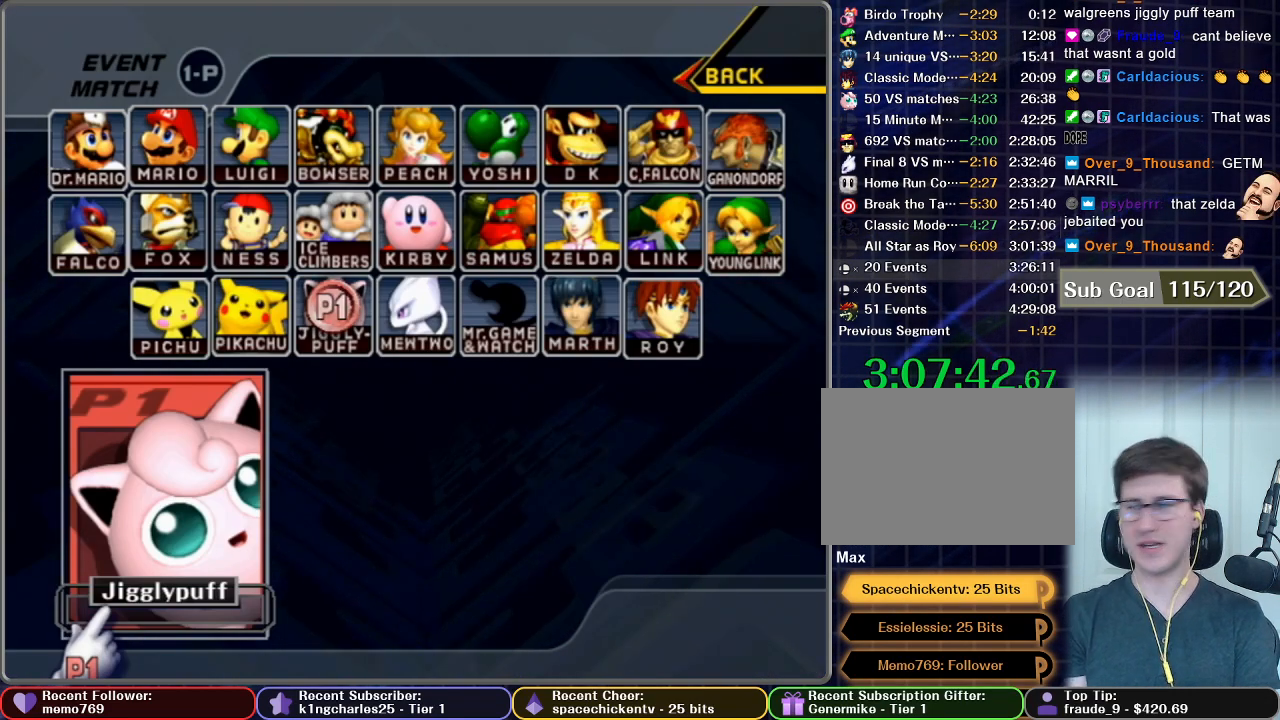
{"buttons": [], "left_stick": "center", "right_stick": "center", "button_events": []}
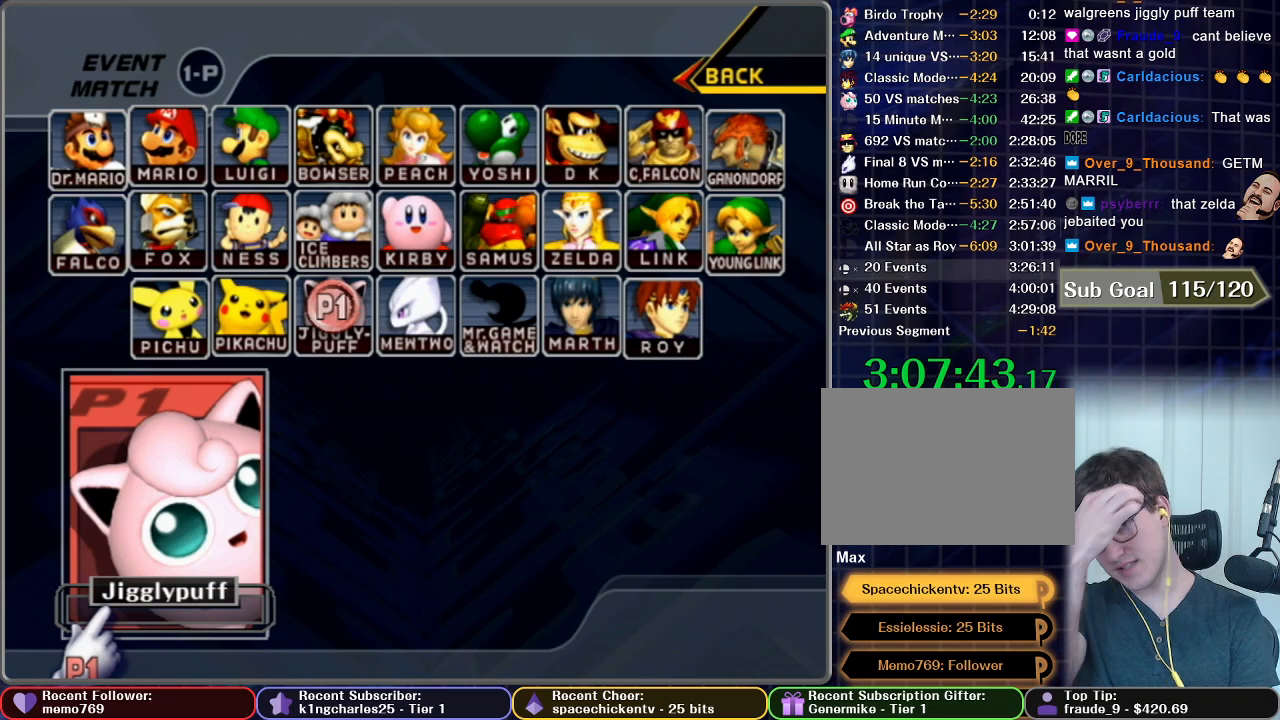
{"buttons": [], "left_stick": "center", "right_stick": "center", "button_events": []}
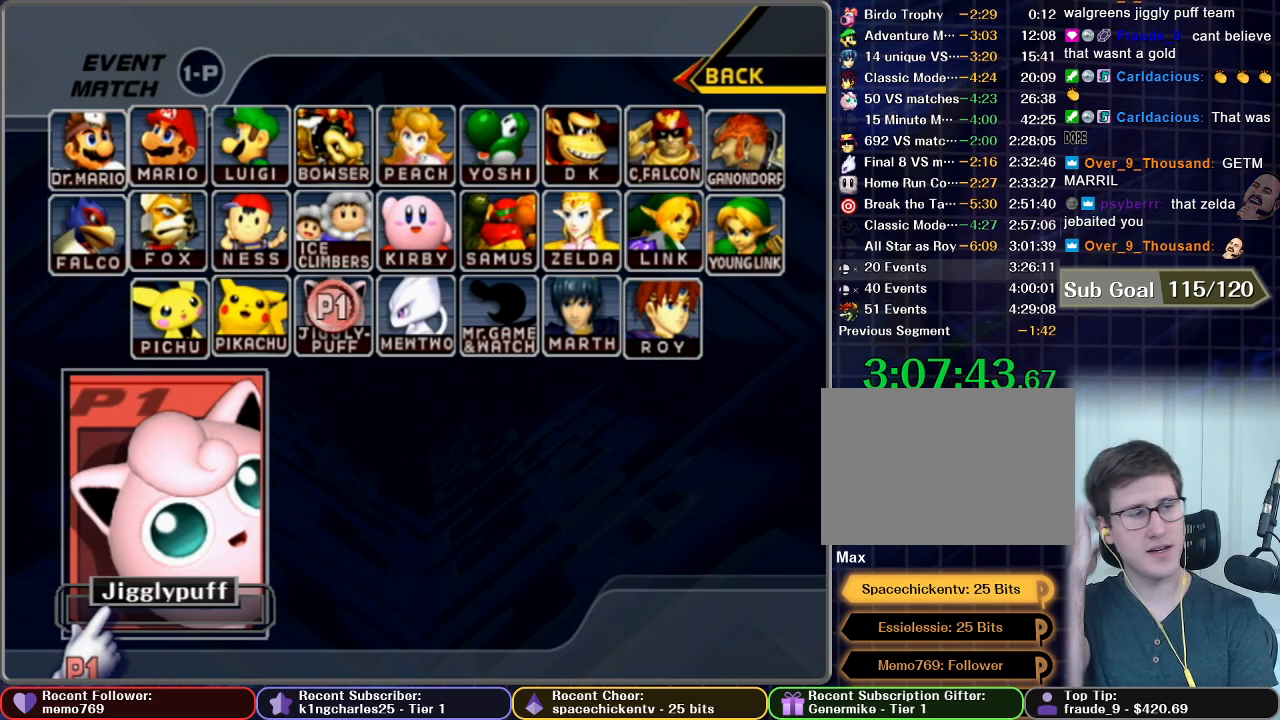
{"buttons": [], "left_stick": "center", "right_stick": "center", "button_events": []}
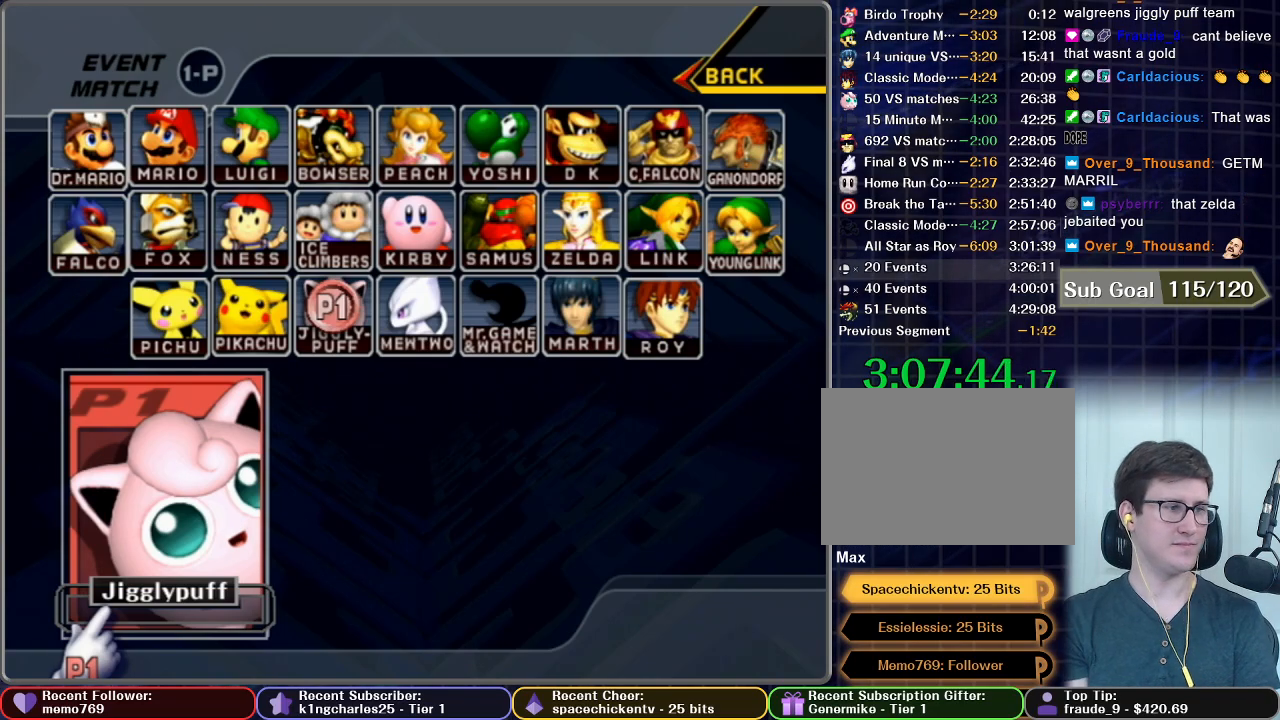
{"buttons": [], "left_stick": "center", "right_stick": "center", "button_events": []}
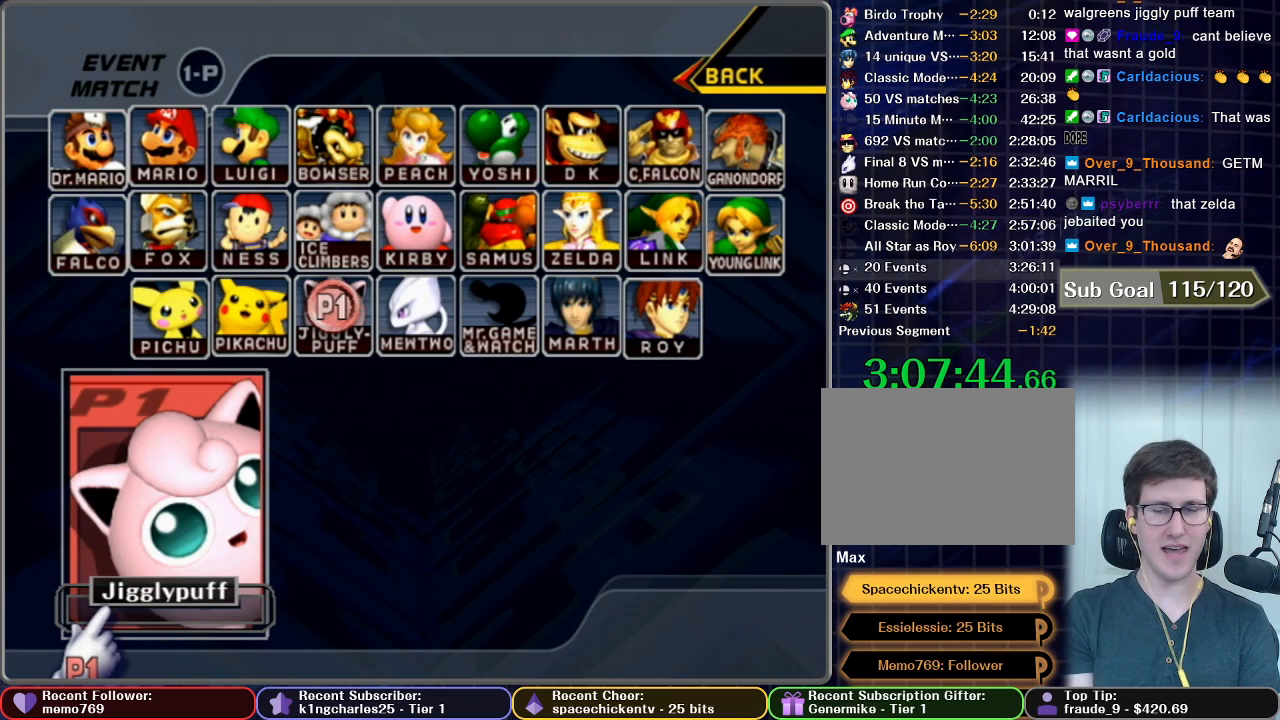
{"buttons": [], "left_stick": "center", "right_stick": "center", "button_events": []}
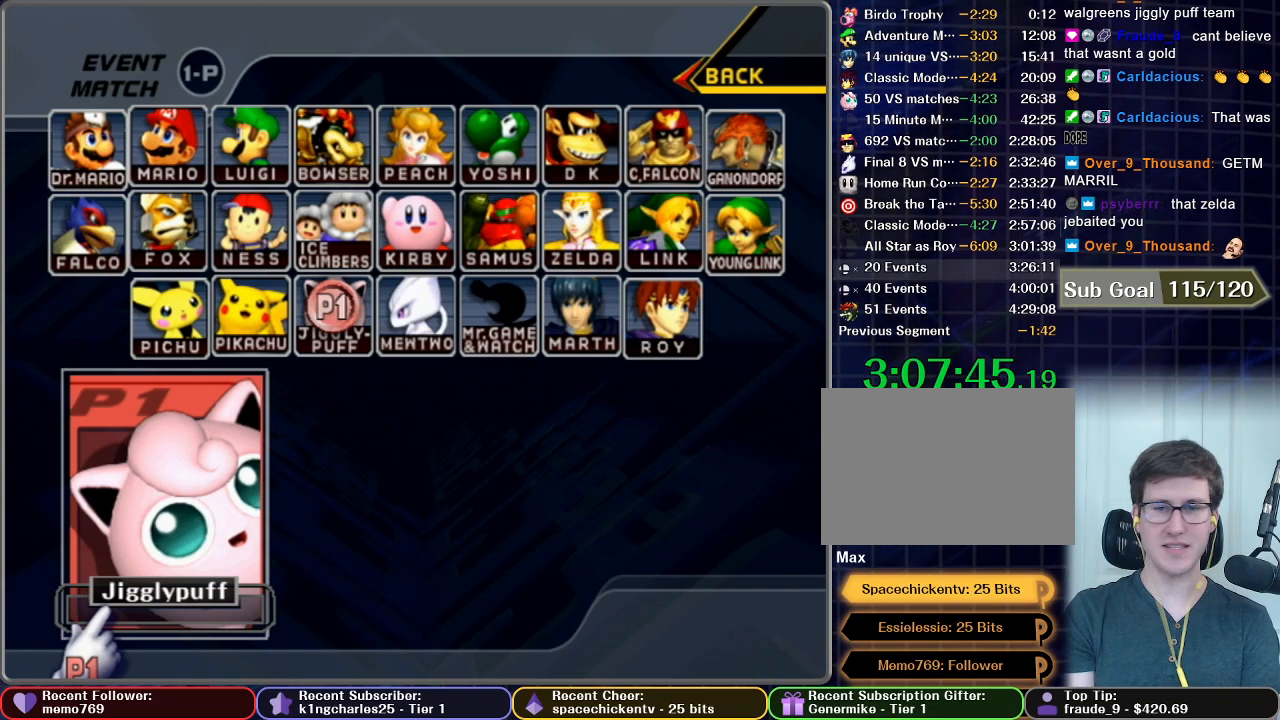
{"buttons": [], "left_stick": "center", "right_stick": "center", "button_events": []}
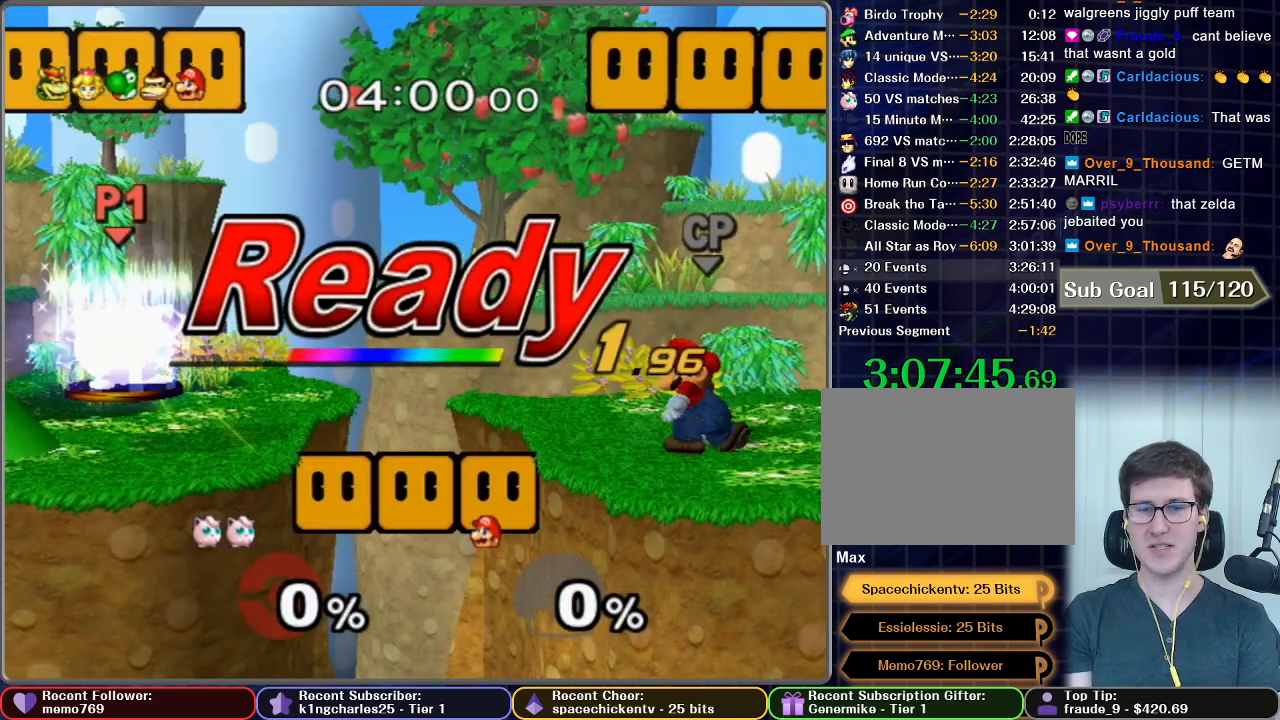
{"buttons": [], "left_stick": "center", "right_stick": "center", "button_events": []}
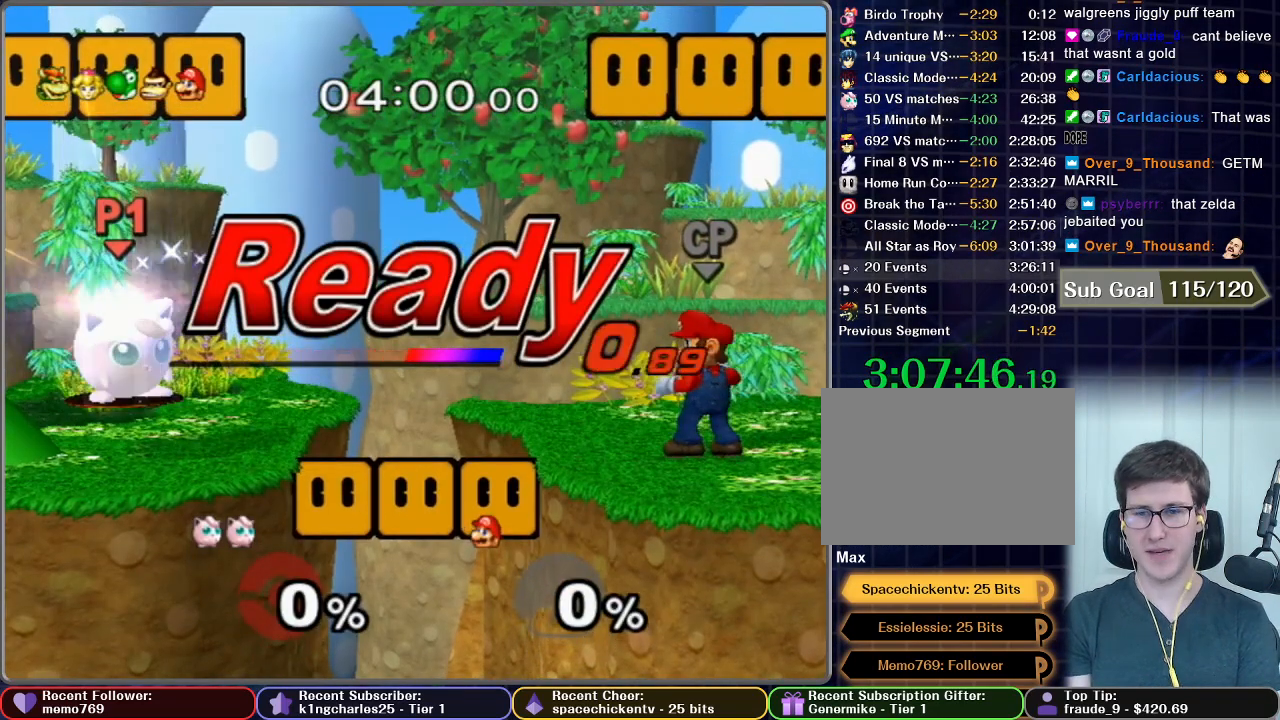
{"buttons": [], "left_stick": "center", "right_stick": "center", "button_events": []}
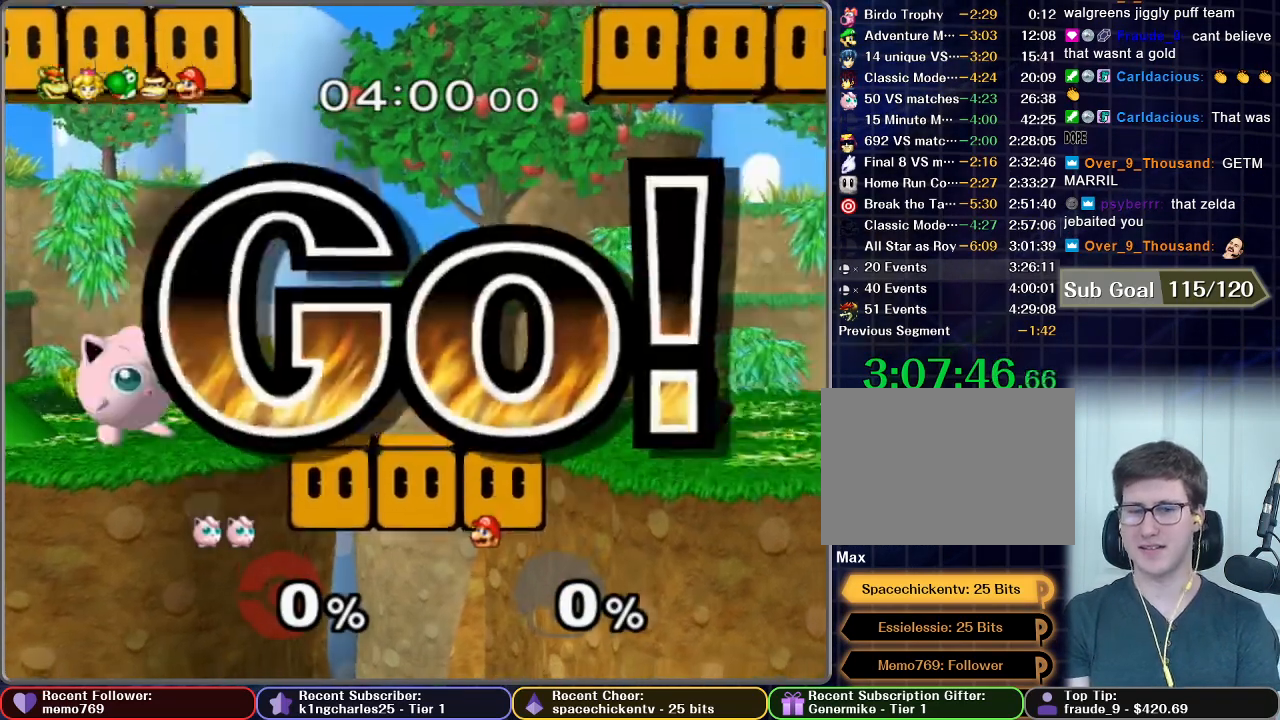
{"buttons": [], "left_stick": "right", "right_stick": "center", "button_events": []}
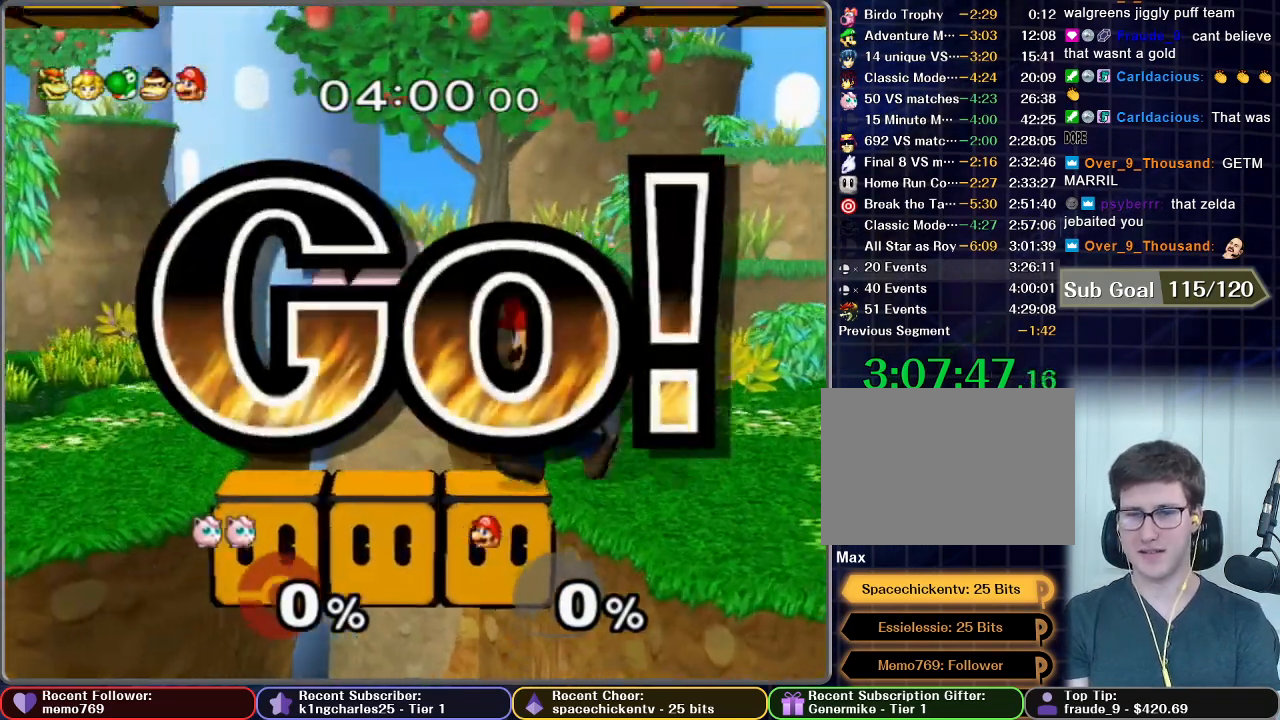
{"buttons": [], "left_stick": "center", "right_stick": "center", "button_events": []}
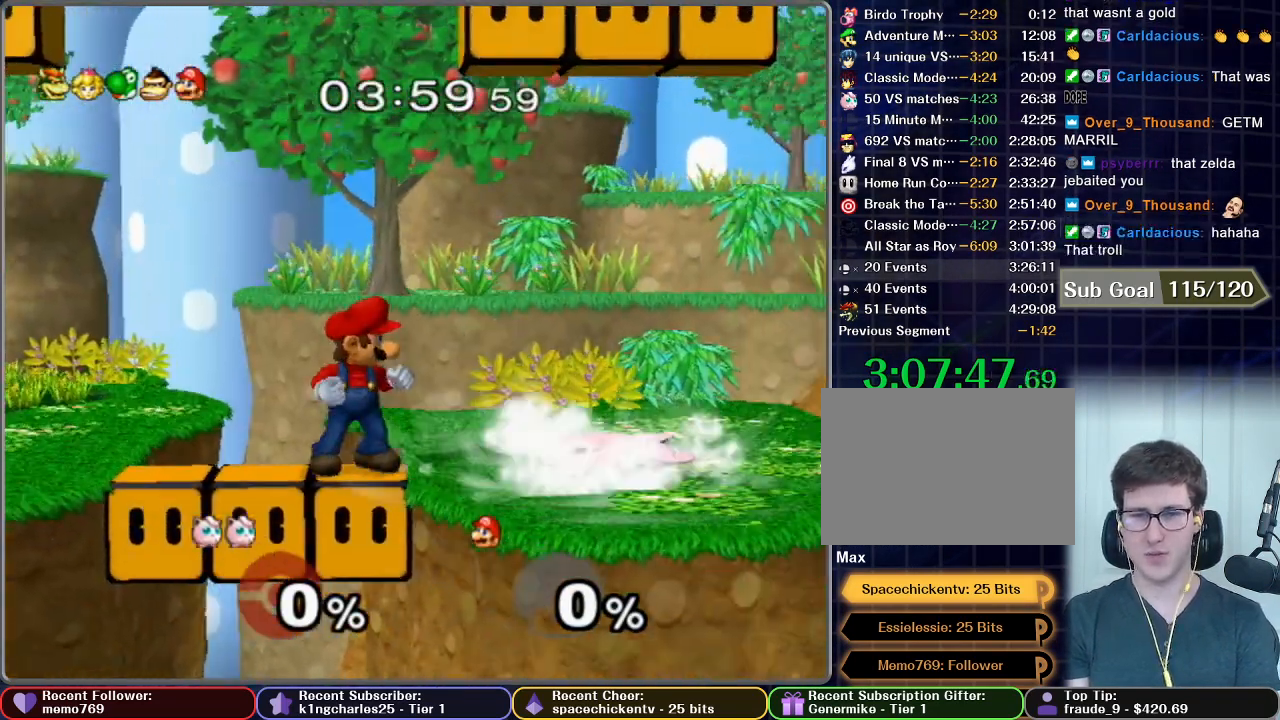
{"buttons": [], "left_stick": "up", "right_stick": "center", "button_events": [[200, "Z", "down"], [317, "Z", "up"]]}
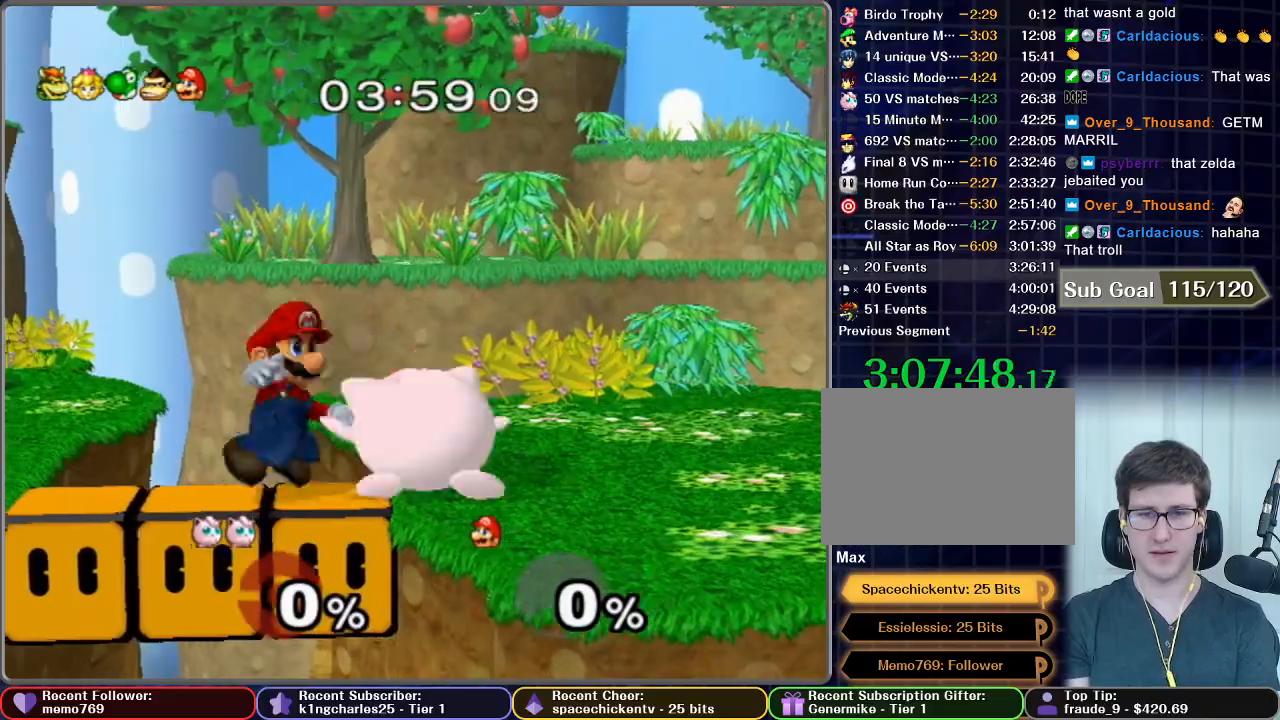
{"buttons": [], "left_stick": "center", "right_stick": "center", "button_events": []}
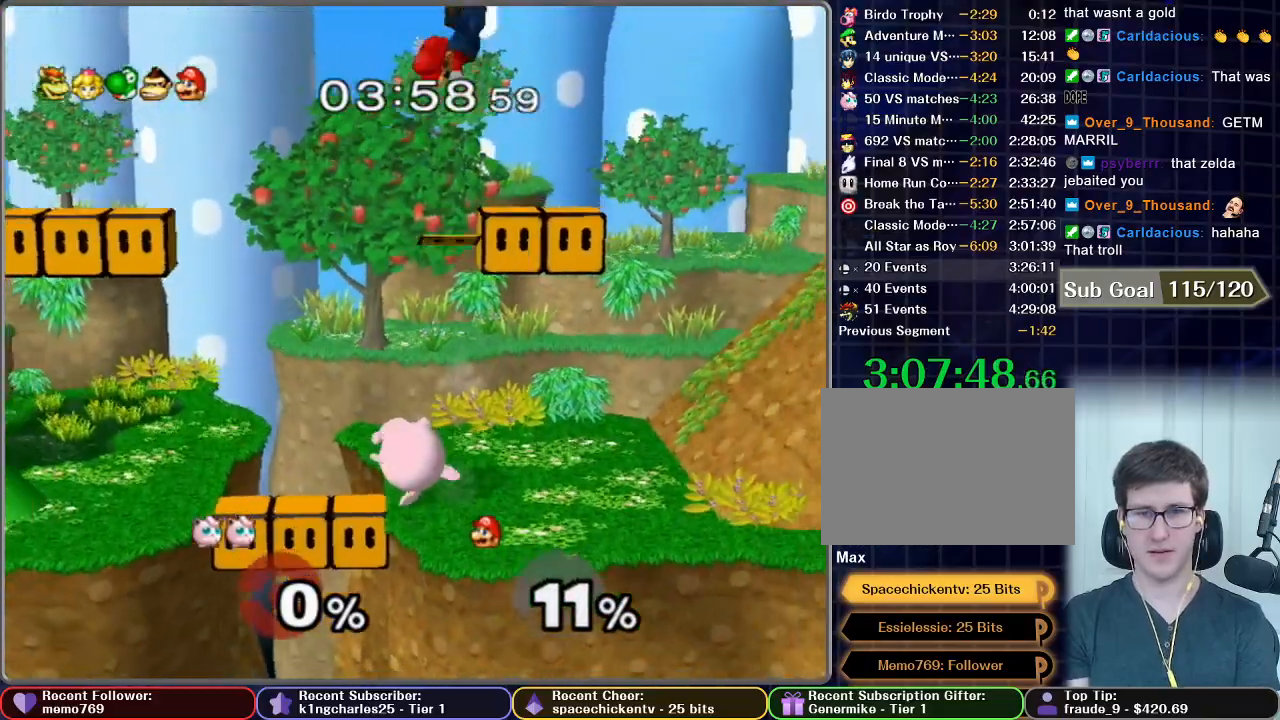
{"buttons": [], "left_stick": "center", "right_stick": "center", "button_events": [[317, "X", "down"], [450, "X", "up"]]}
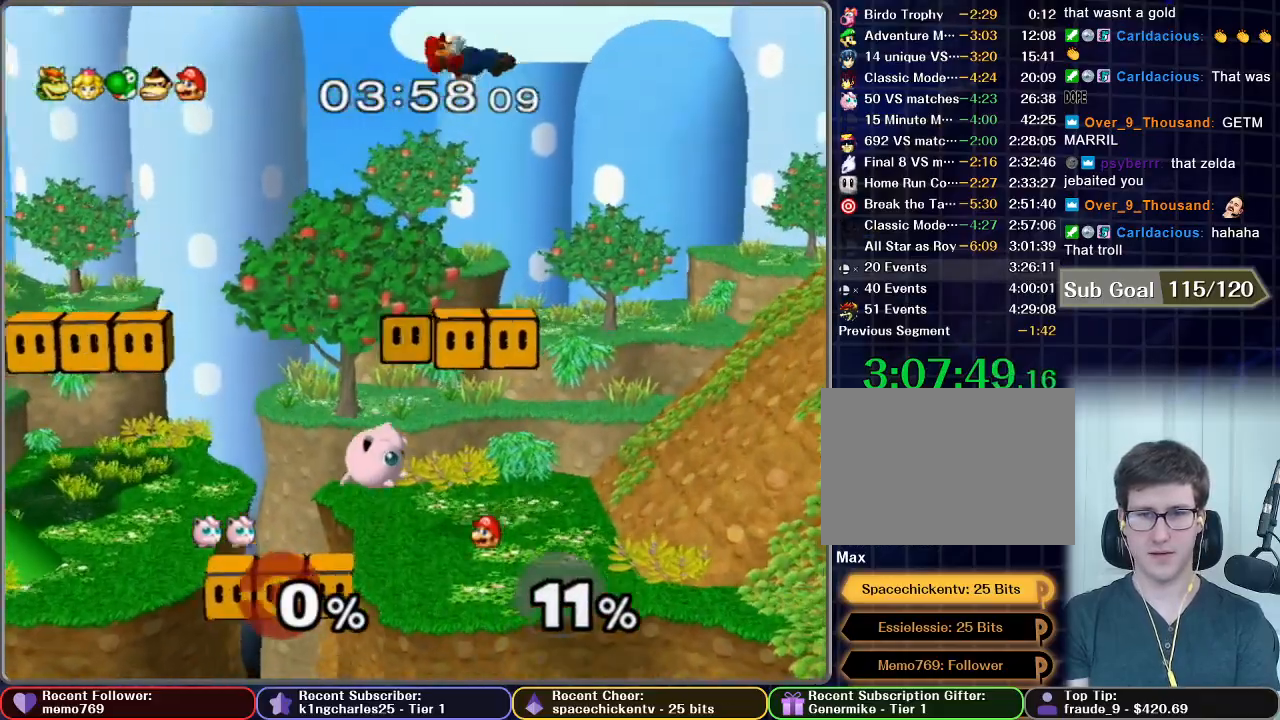
{"buttons": [], "left_stick": "center", "right_stick": "center", "button_events": []}
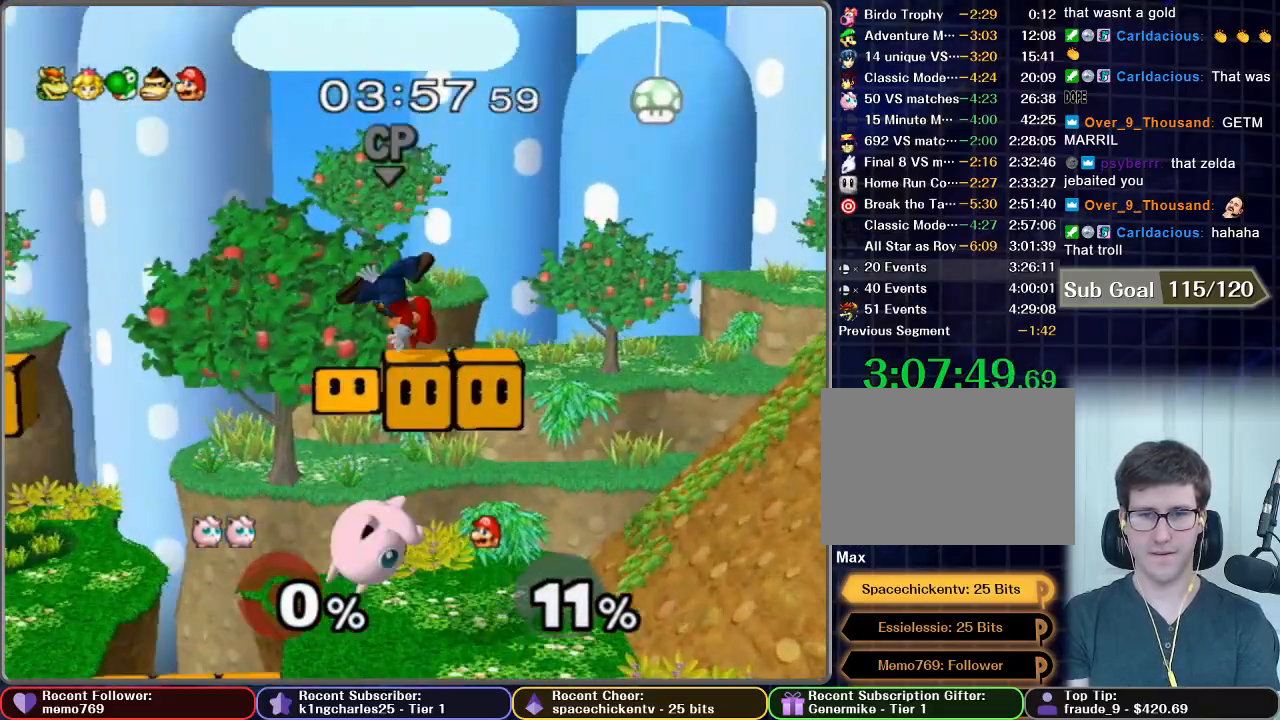
{"buttons": ["X"], "left_stick": "center", "right_stick": "center", "button_events": [[417, "X", "down"]]}
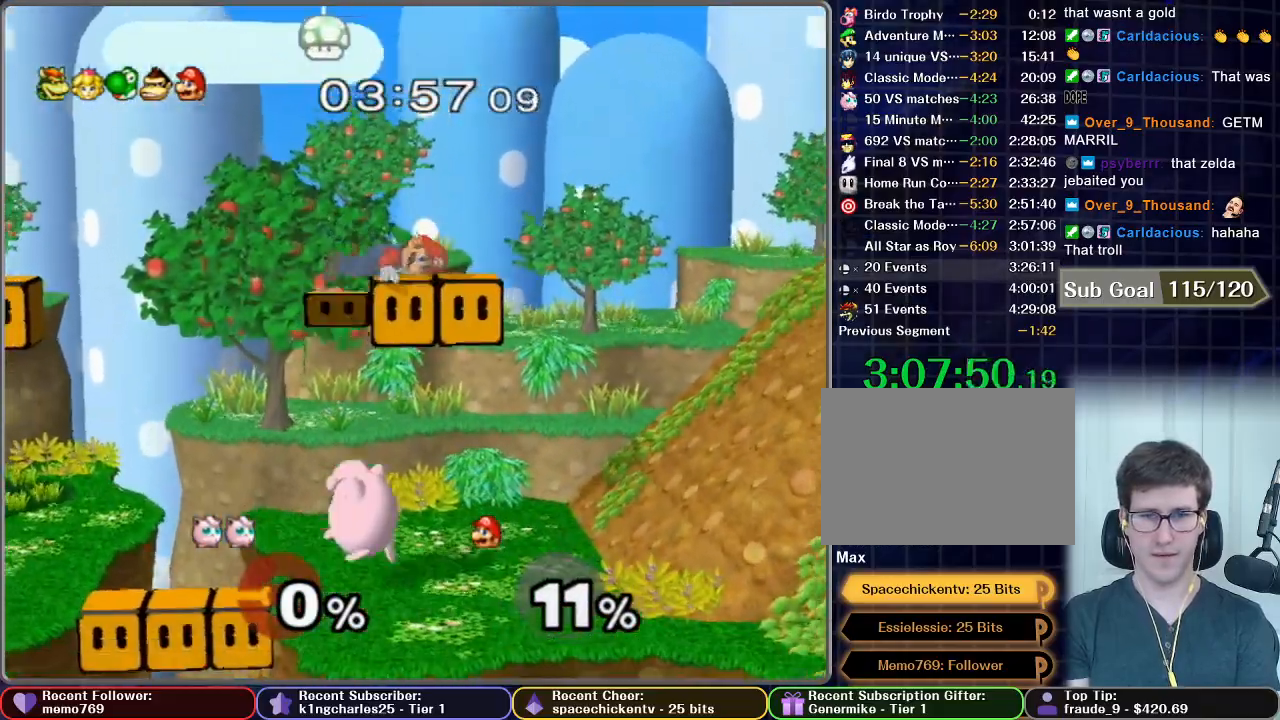
{"buttons": ["X"], "left_stick": "center", "right_stick": "center", "button_events": [[50, "X", "up"], [367, "X", "down"]]}
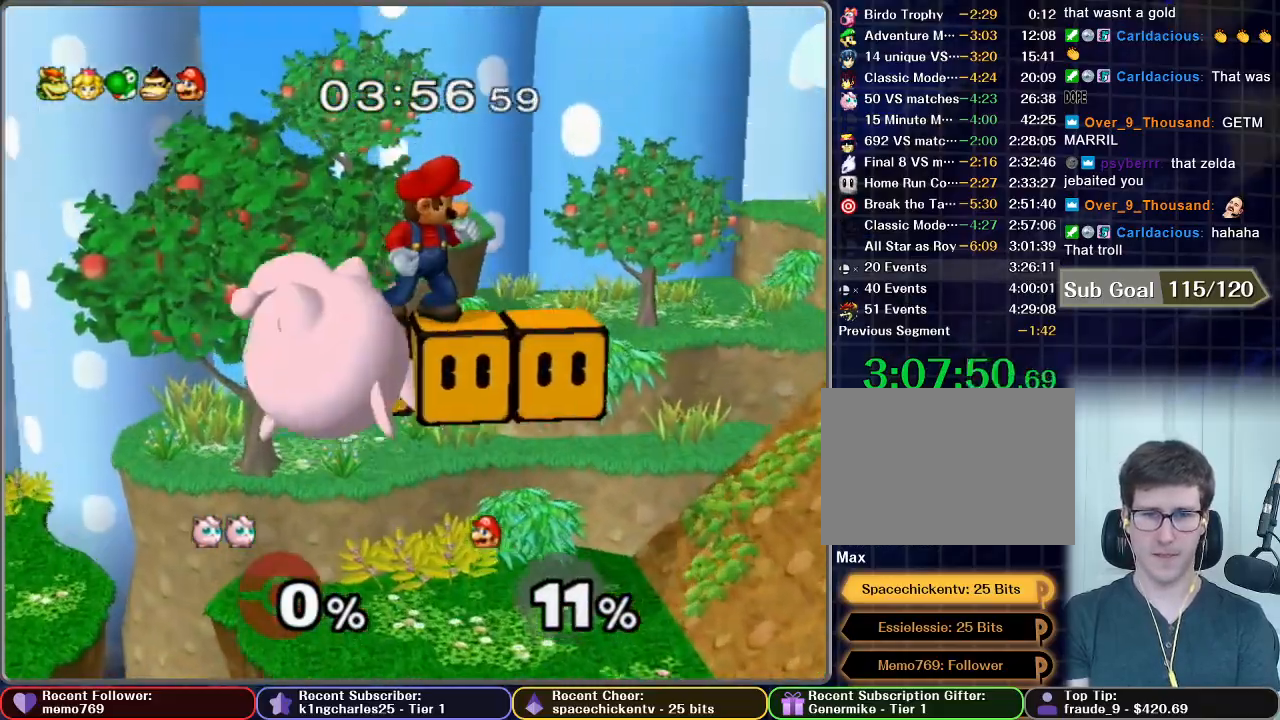
{"buttons": ["B"], "left_stick": "down", "right_stick": "center", "button_events": [[83, "X", "up"], [250, "B", "down"], [400, "B", "up"], [450, "B", "down"]]}
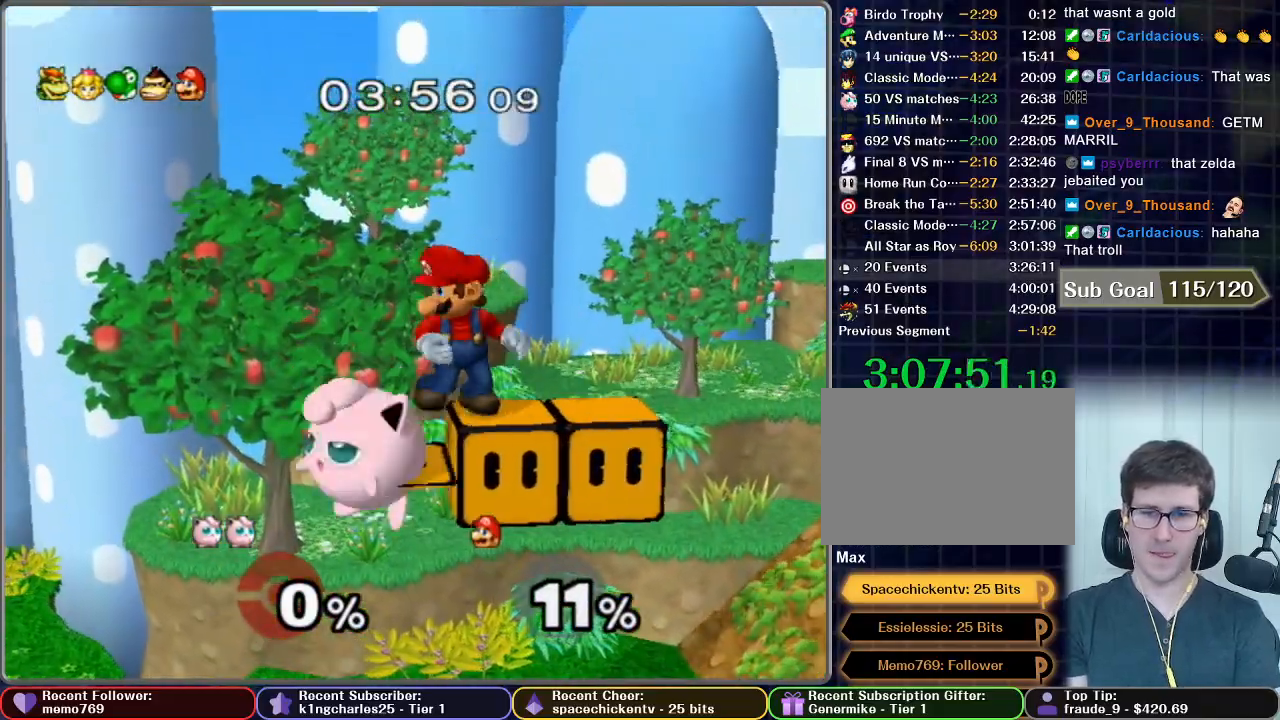
{"buttons": [], "left_stick": "right", "right_stick": "center", "button_events": [[33, "B", "up"], [83, "B", "down"], [133, "B", "up"], [200, "B", "down"], [250, "B", "up"]]}
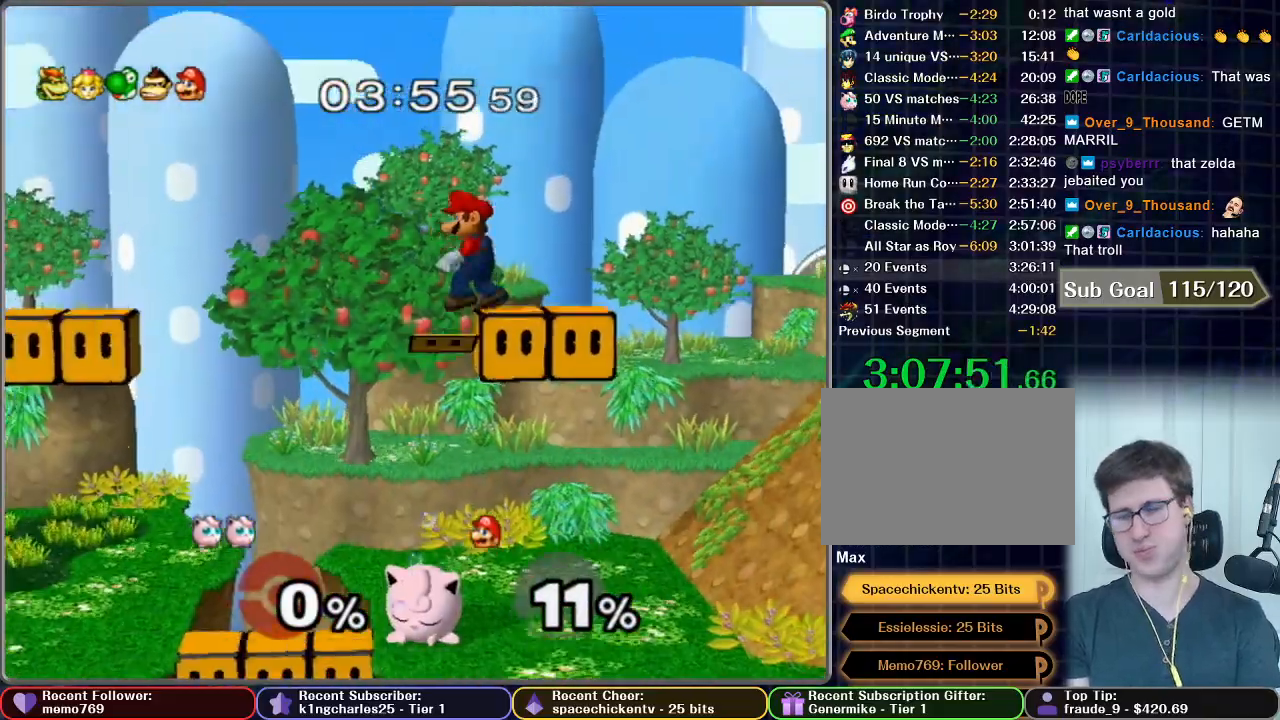
{"buttons": [], "left_stick": "up-left", "right_stick": "center", "button_events": [[300, "A", "down"], [350, "A", "up"], [450, "A", "down"], [500, "A", "up"]]}